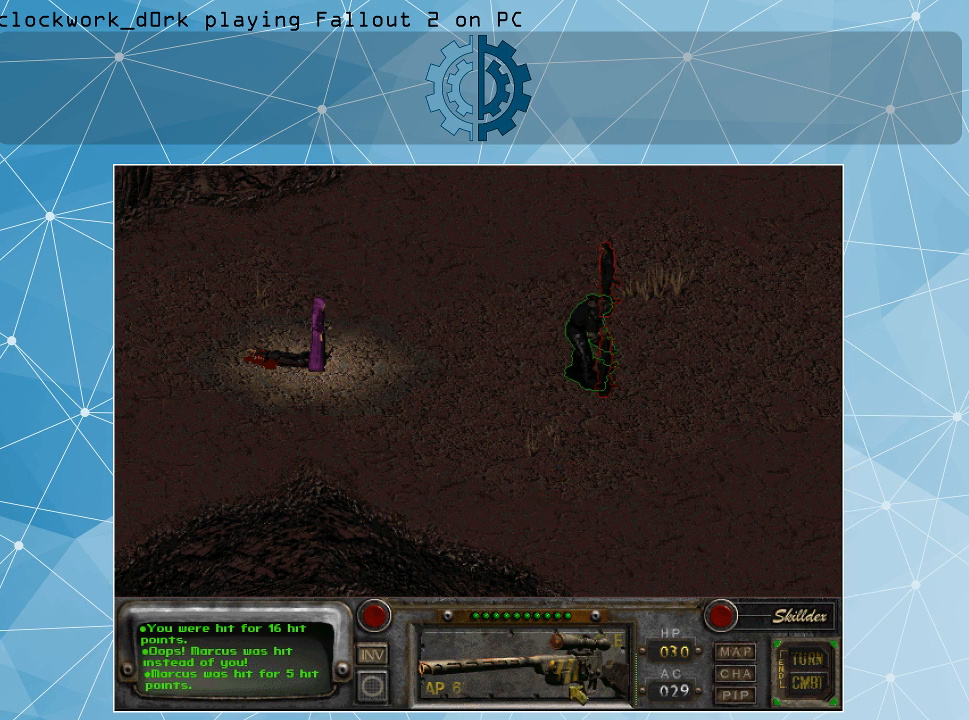
Gameplay with keyboard and mouse; each line is a JSON object with the keys and mouse buttons held at the frame after it. "events" lists presses ("down") and releases ("up") of ".", "/", "0", "1", "2", "3", "4", "5", "6", "7", "8", "9", "a", "alt_l", "alt_r", "b", "backslash", "backspace", "c", "caps_lock", "comma", "ctrl_l", "ctrl_r", "d", "e", "equals", "f", "g", "h", "i", "j", "k", "l", "lbracket", "m", "minus", "n", "o", "p", "q", "quote", "r", "rbracket", "return", "s", "semicolon", "shift_l", "shift_r", "space", "super", "t", "tab", "tilde", "u", "v", "w", "x", "y", "z", "mouse_left" and "mouse_right" between this image and that frame as [ms after this image, input, new state], when the widget could be followed in between. "mouse_left", "mouse_right" = the "left", "right" buttons of the "mouse" list. No other keys are recorded. Not read: mouse_move.
{"keys": [], "mouse": ["left"], "events": [[433, "mouse_left", "down"]]}
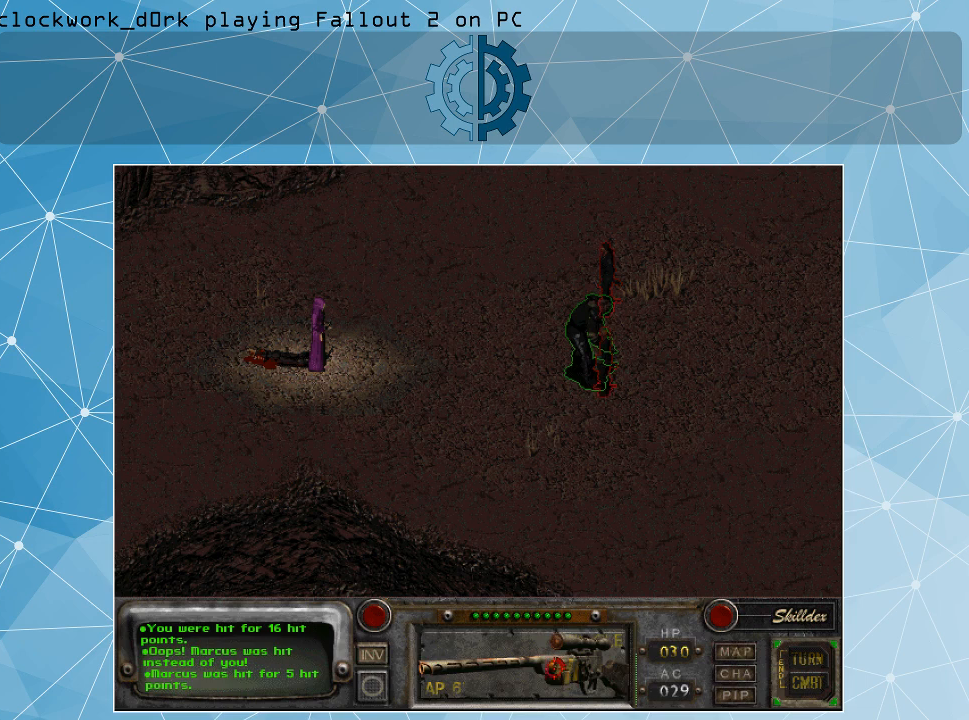
{"keys": [], "mouse": [], "events": [[33, "mouse_left", "up"]]}
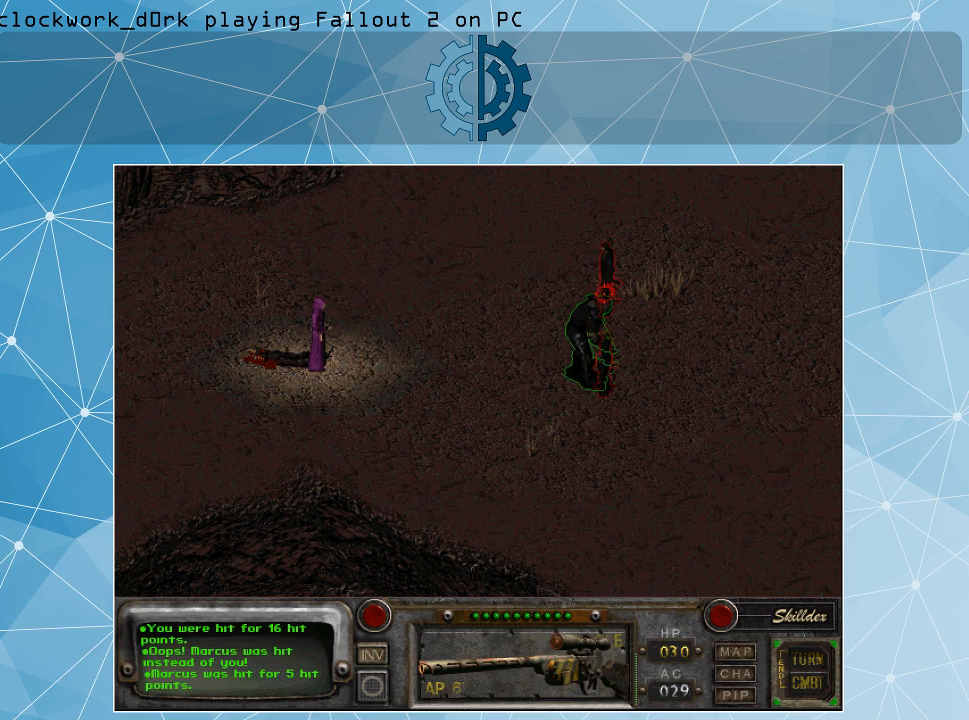
{"keys": [], "mouse": [], "events": []}
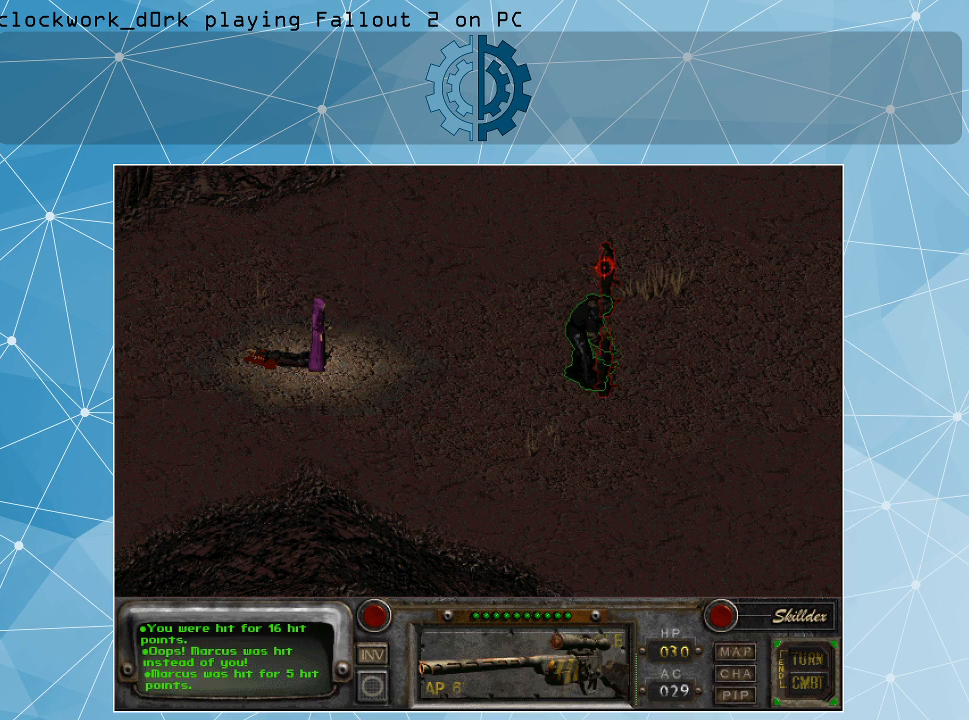
{"keys": [], "mouse": [], "events": [[67, "mouse_left", "down"], [200, "mouse_left", "up"]]}
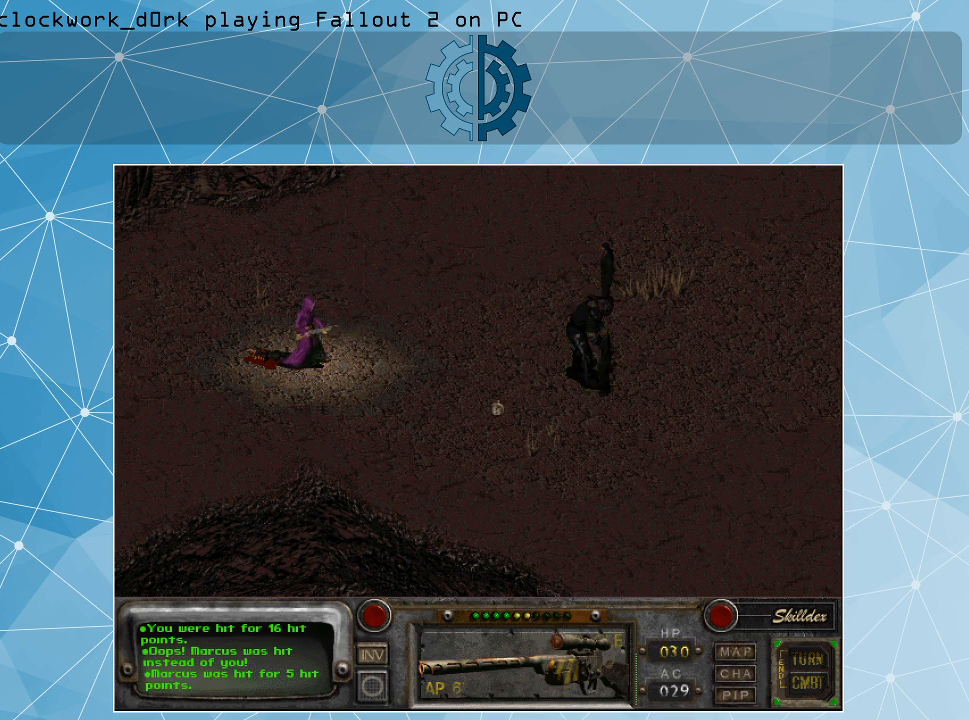
{"keys": [], "mouse": [], "events": []}
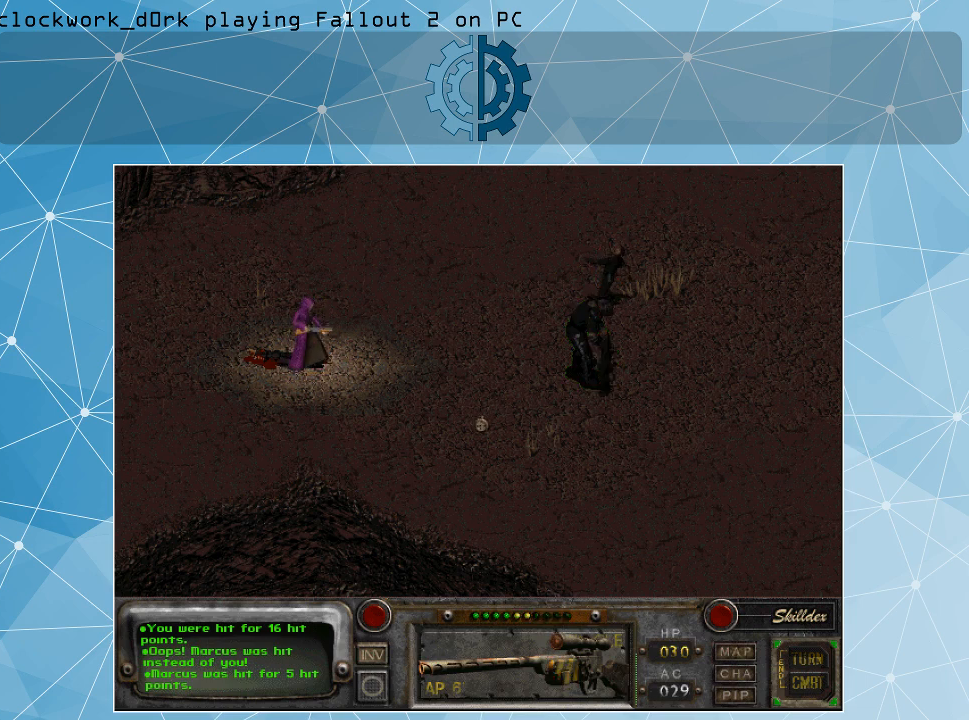
{"keys": [], "mouse": [], "events": []}
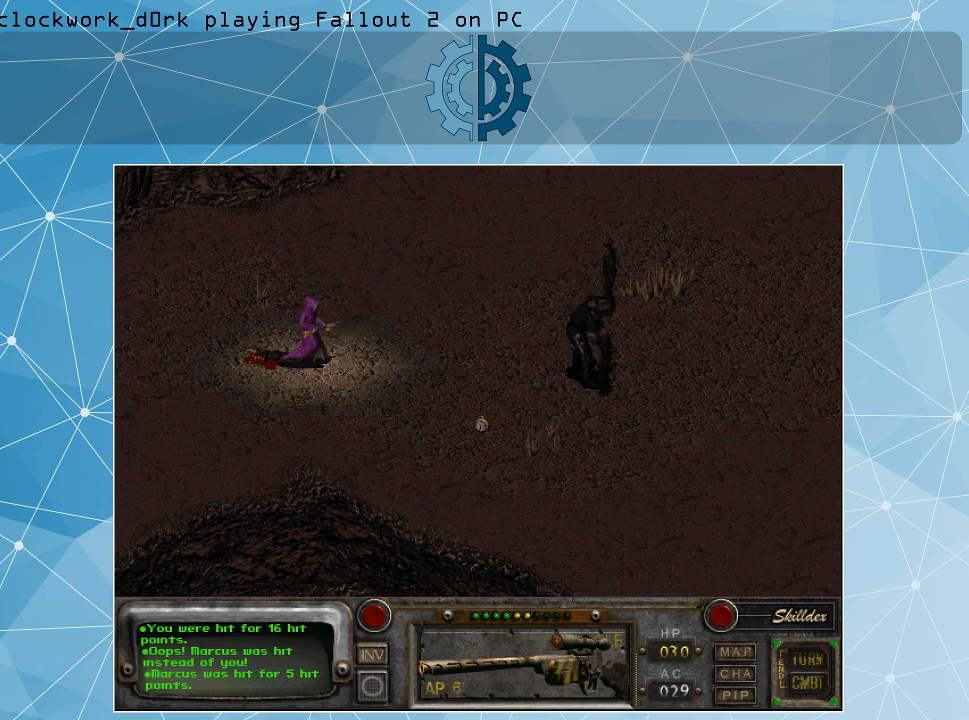
{"keys": [], "mouse": [], "events": []}
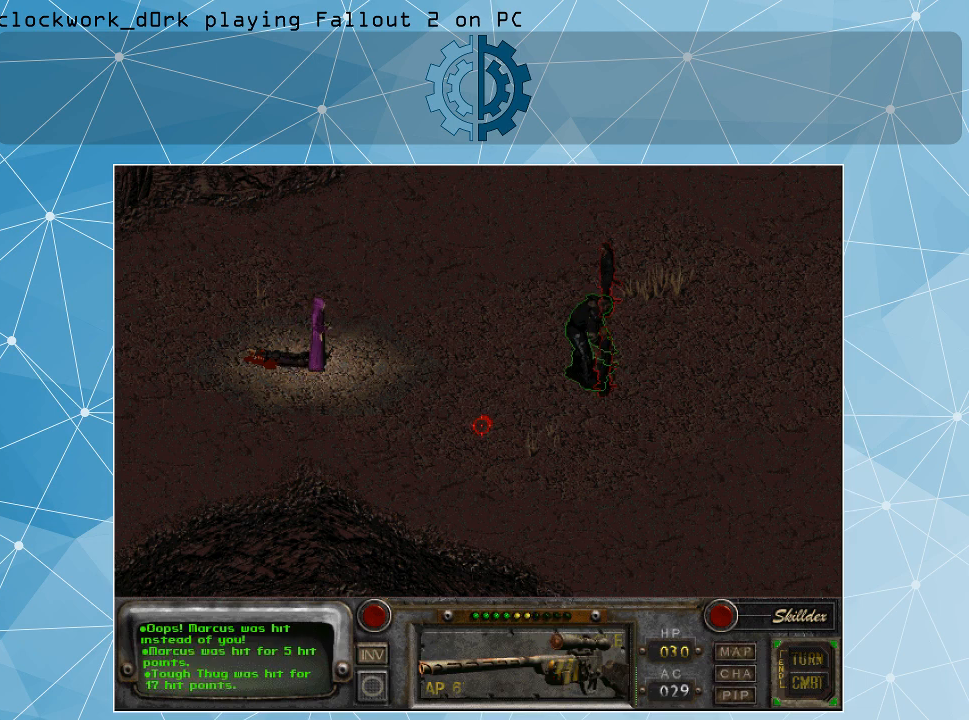
{"keys": [], "mouse": [], "events": []}
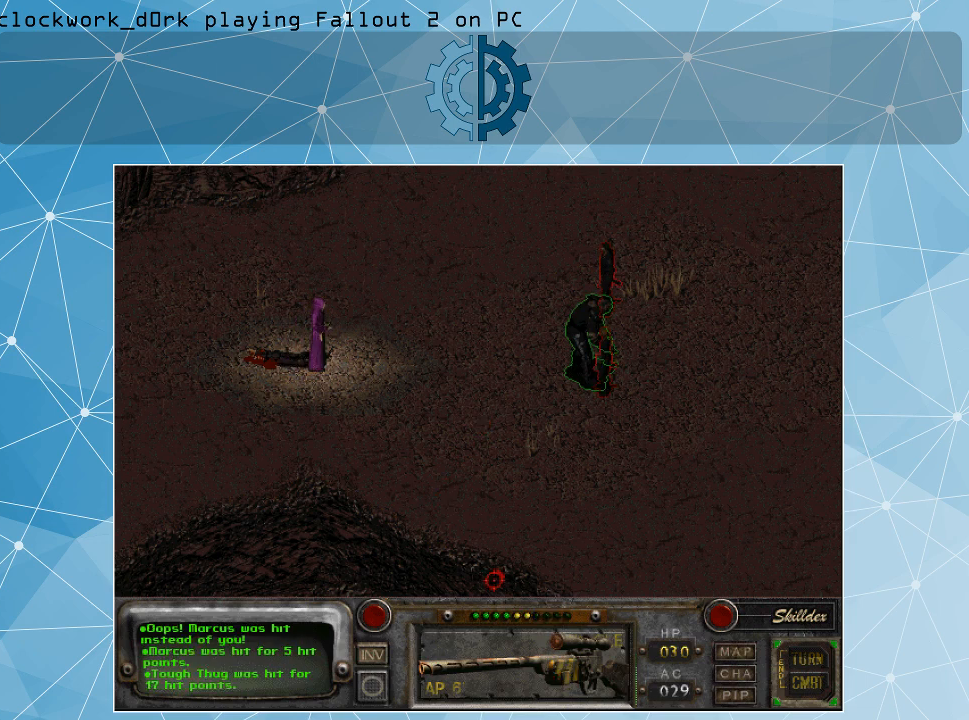
{"keys": [], "mouse": [], "events": []}
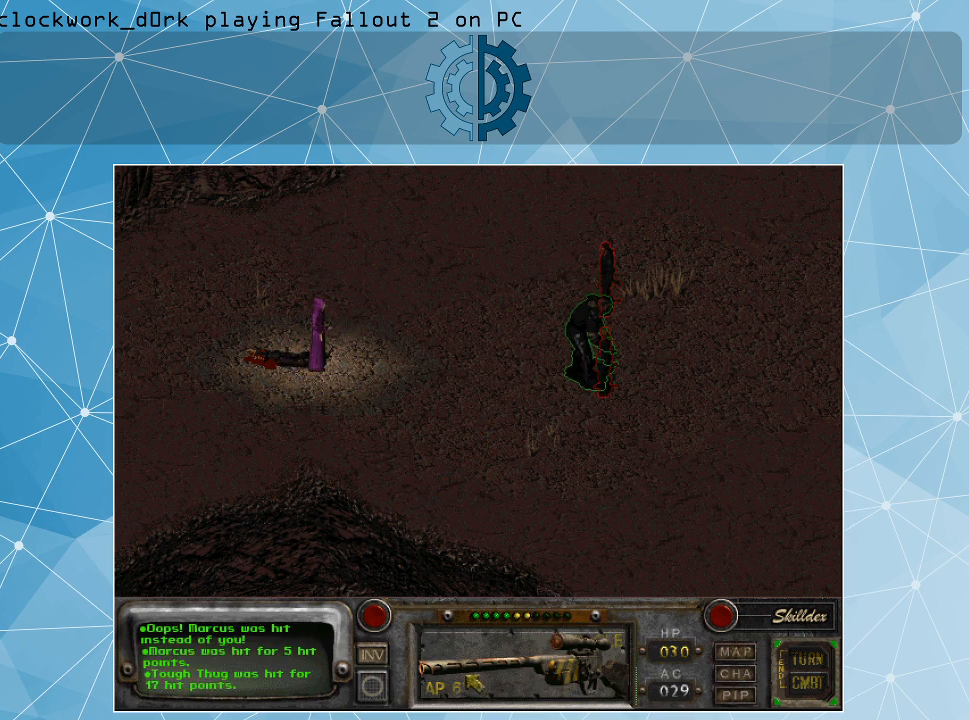
{"keys": [], "mouse": ["right"], "events": [[433, "mouse_right", "down"]]}
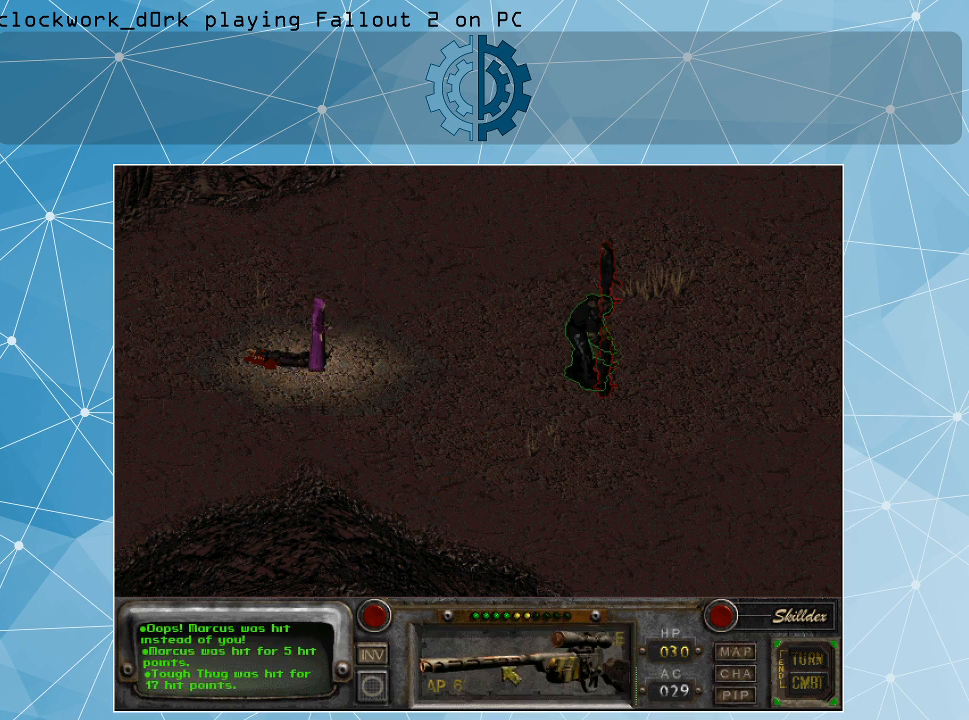
{"keys": [], "mouse": [], "events": [[67, "mouse_right", "up"], [400, "mouse_right", "down"], [500, "mouse_right", "up"]]}
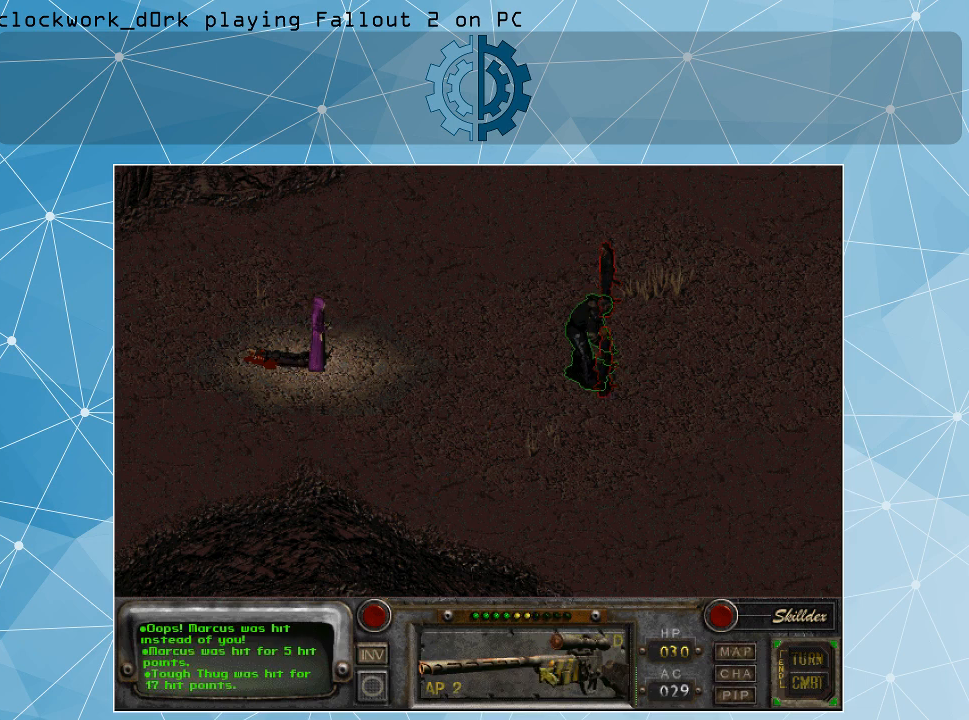
{"keys": [], "mouse": [], "events": [[433, "mouse_left", "down"], [500, "mouse_left", "up"]]}
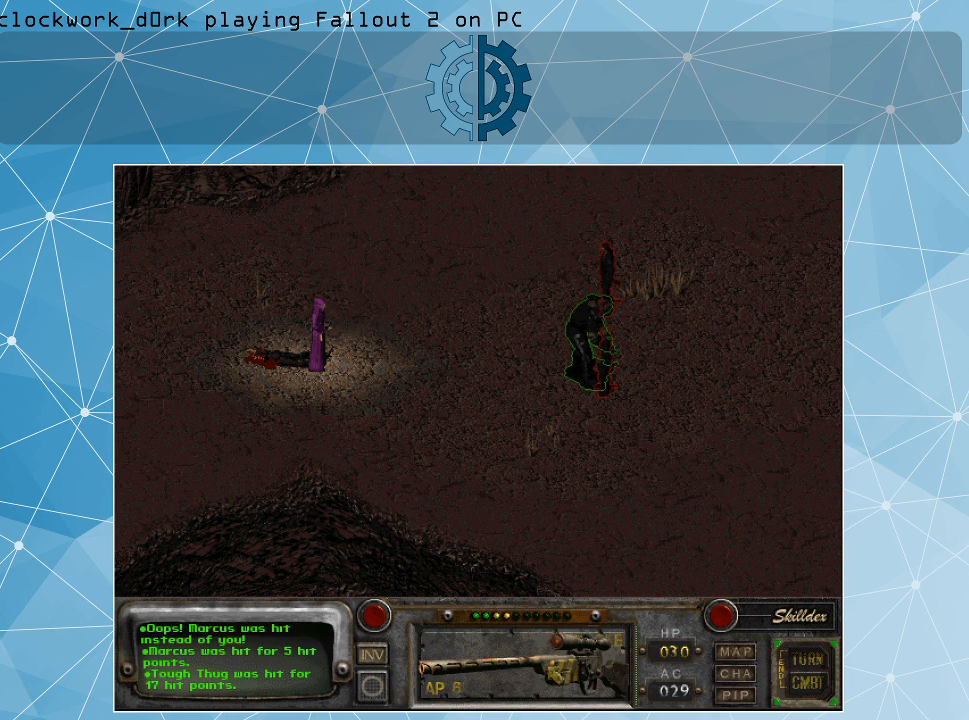
{"keys": [], "mouse": [], "events": []}
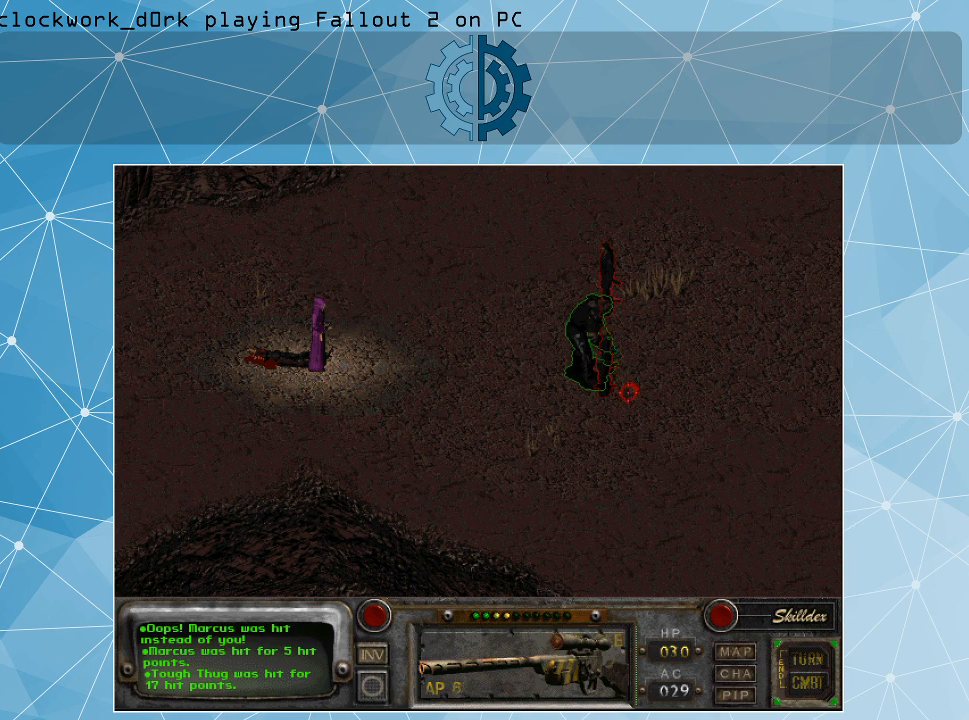
{"keys": [], "mouse": [], "events": []}
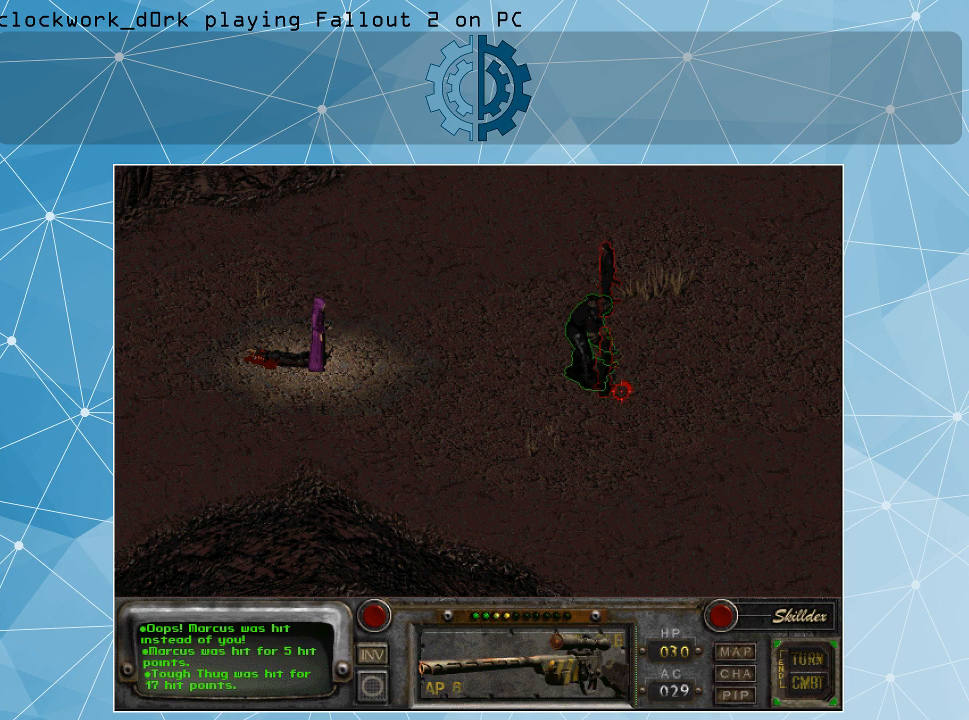
{"keys": [], "mouse": [], "events": [[233, "space", "down"], [333, "space", "up"]]}